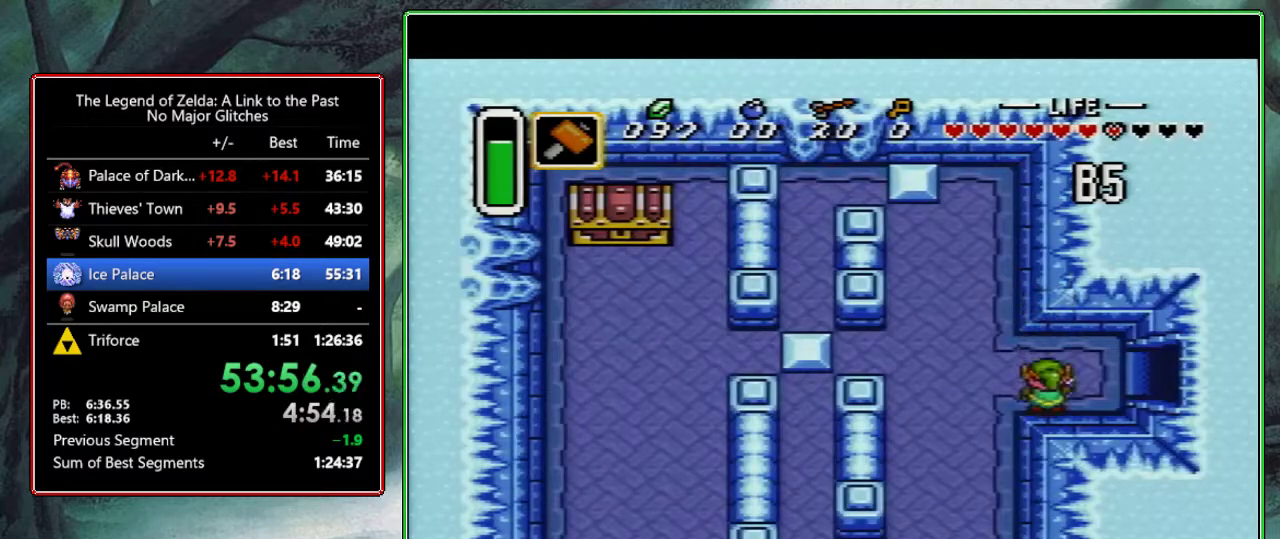
Gameplay with a controller (Nintendo layout); each line is a JSON object with the inputs held at the frame after it. "events" lists button and stick changes between this image and that frame as [ms after this image, input, new state], when the widget could be followed in between. Not read: L3 R3.
{"buttons": ["DPAD_RIGHT"], "events": [[50, "DPAD_UP", "down"], [150, "DPAD_UP", "up"]]}
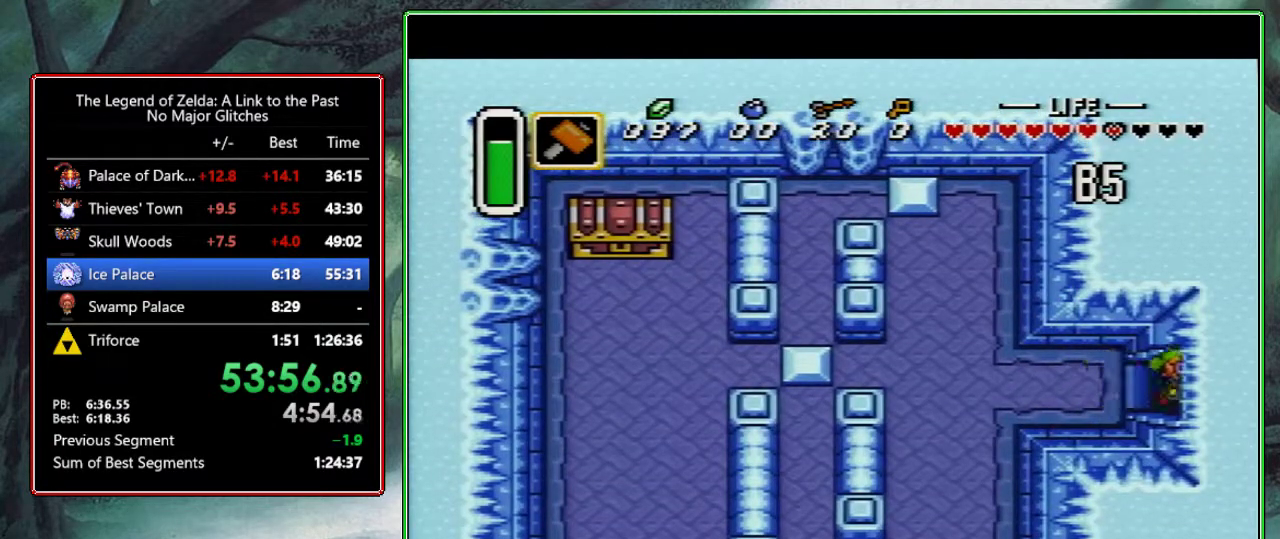
{"buttons": [], "events": [[400, "DPAD_RIGHT", "up"]]}
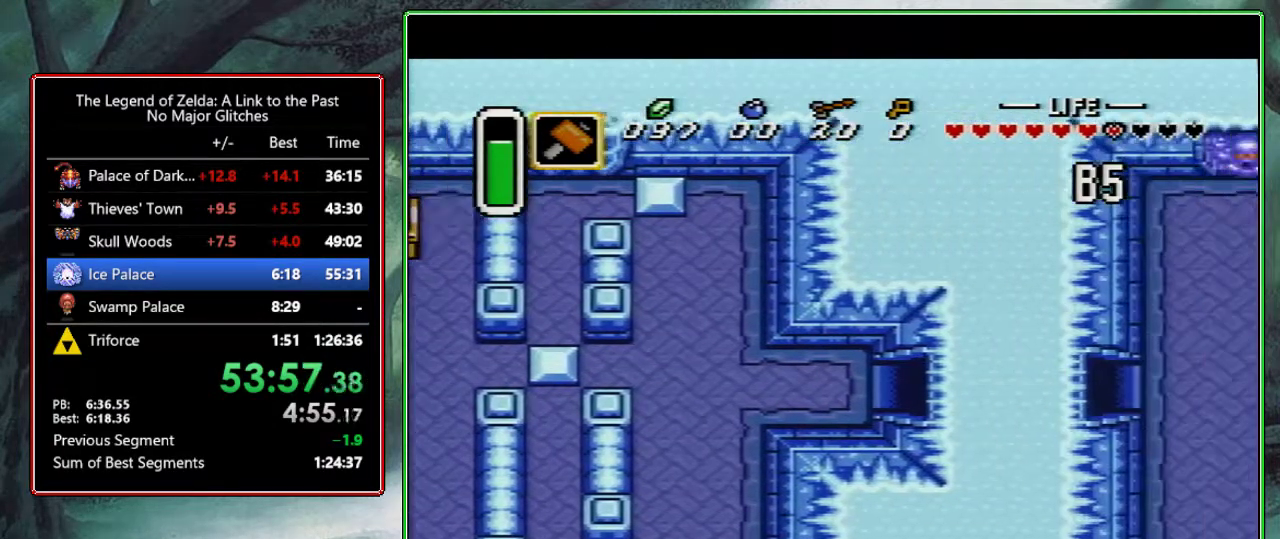
{"buttons": ["DPAD_RIGHT"], "events": [[17, "DPAD_RIGHT", "down"]]}
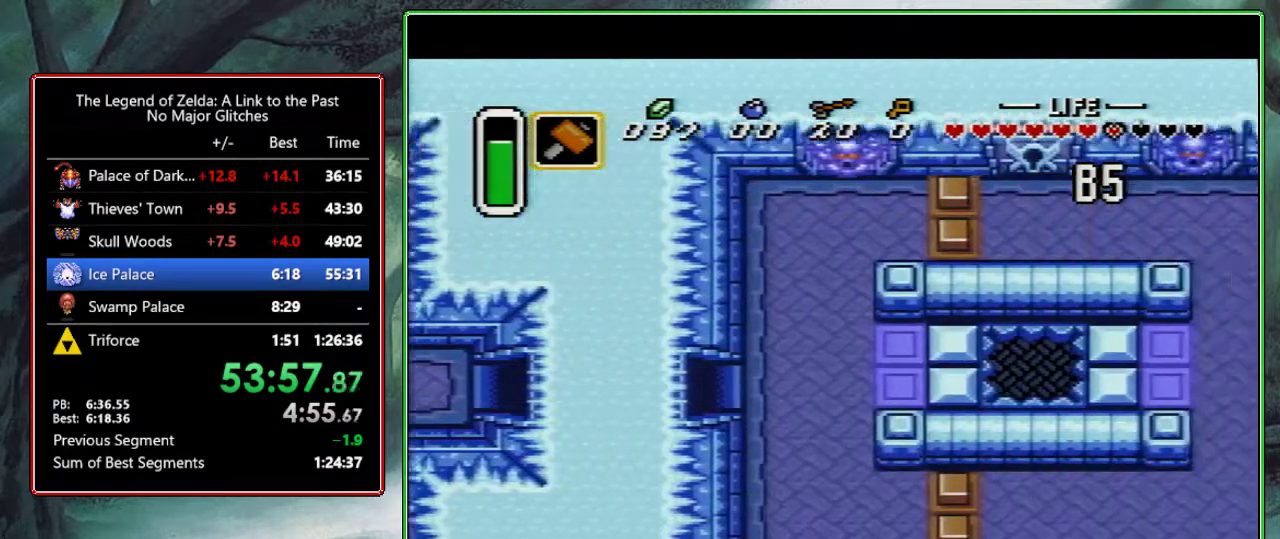
{"buttons": ["DPAD_RIGHT"], "events": []}
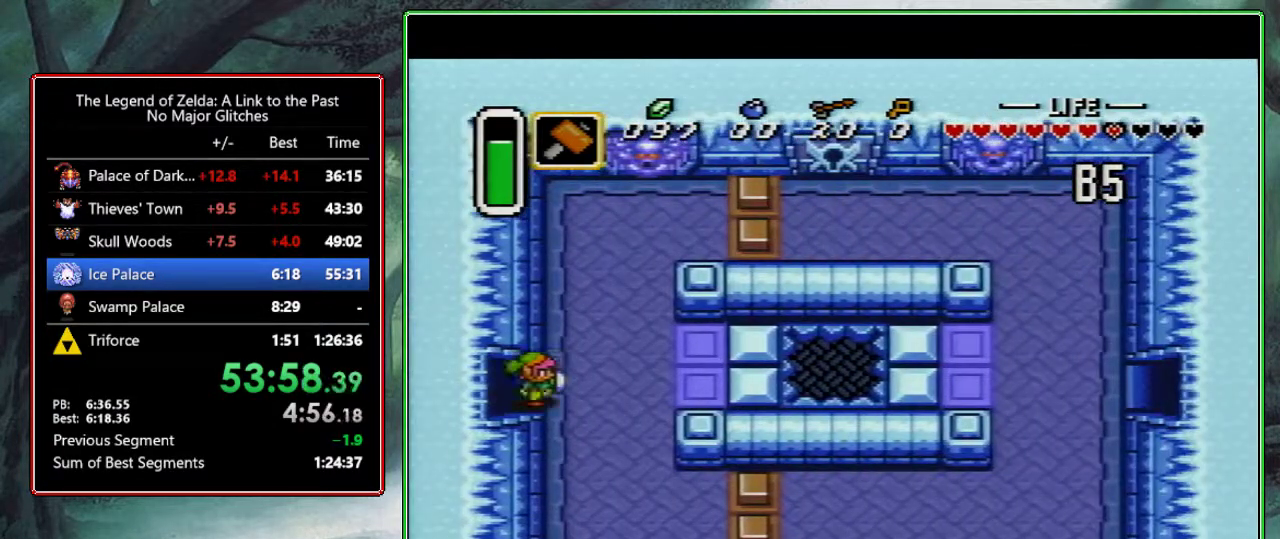
{"buttons": ["DPAD_RIGHT"], "events": []}
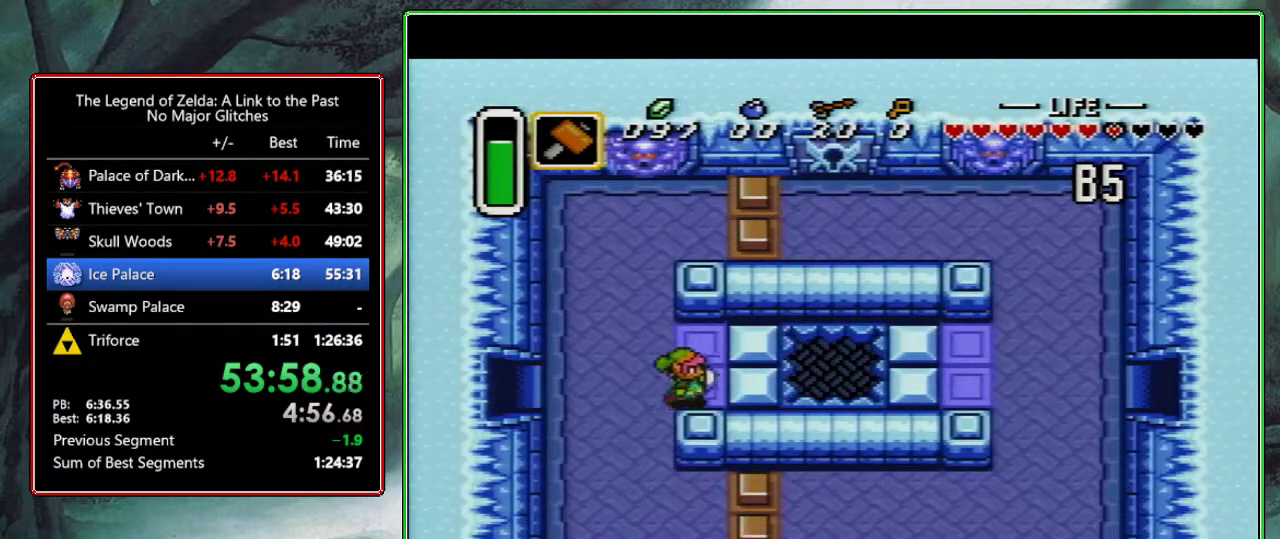
{"buttons": ["DPAD_RIGHT"], "events": []}
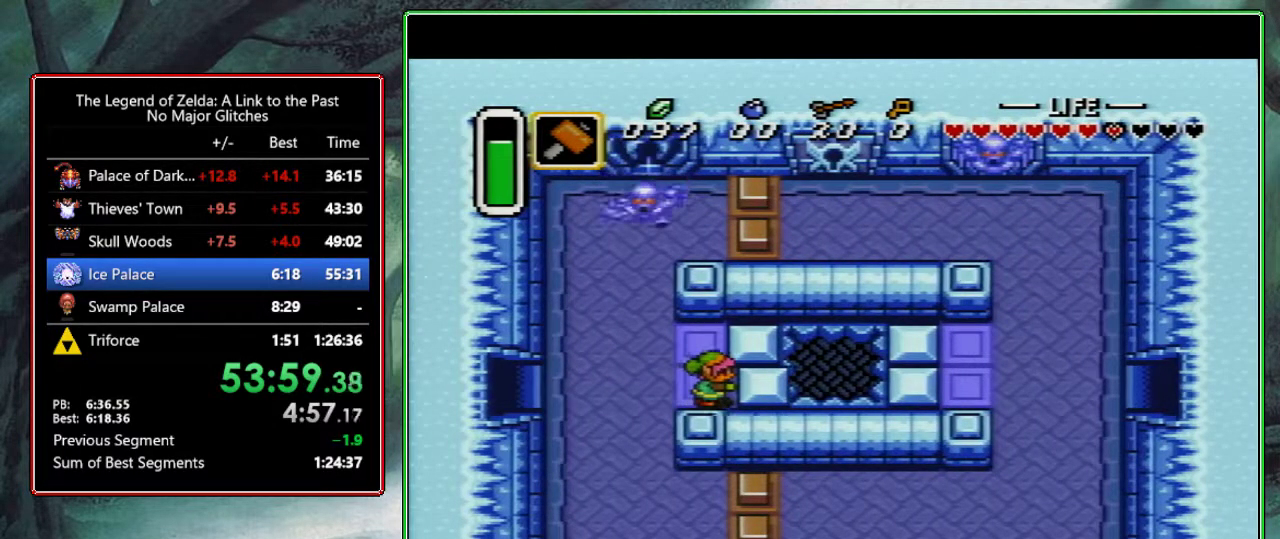
{"buttons": ["DPAD_DOWN", "DPAD_RIGHT"], "events": [[150, "DPAD_DOWN", "down"]]}
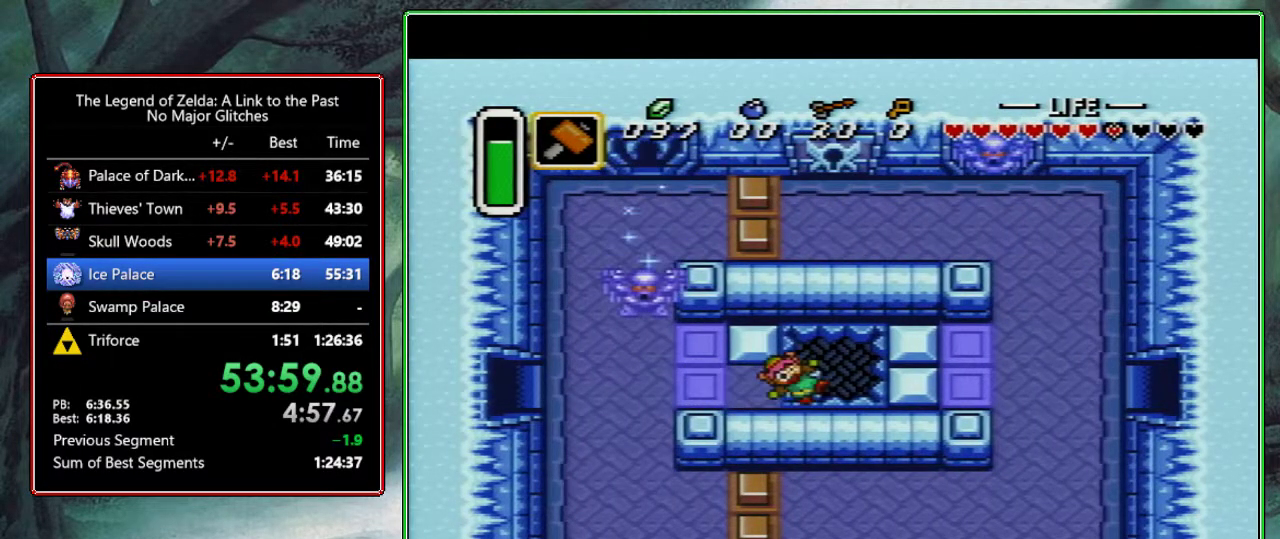
{"buttons": [], "events": [[267, "DPAD_RIGHT", "up"], [333, "DPAD_DOWN", "up"]]}
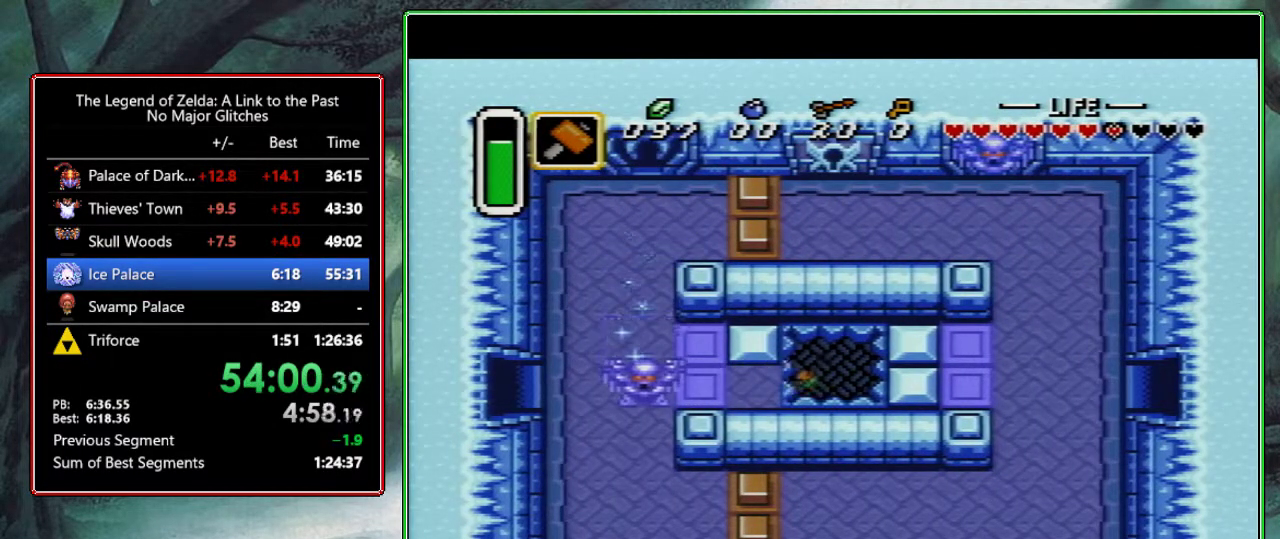
{"buttons": [], "events": []}
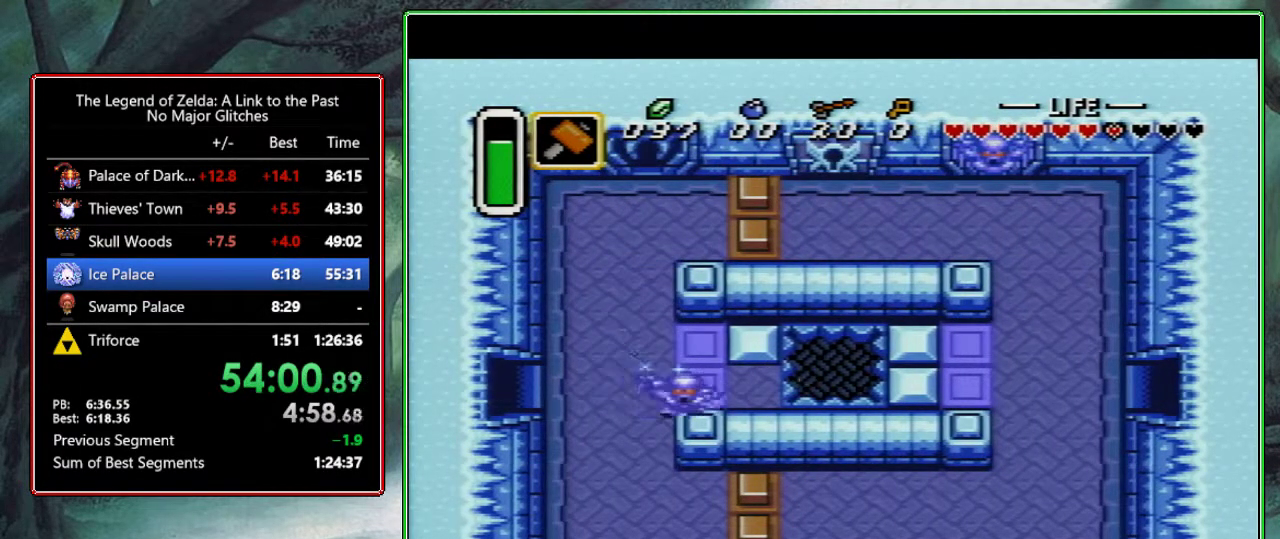
{"buttons": [], "events": []}
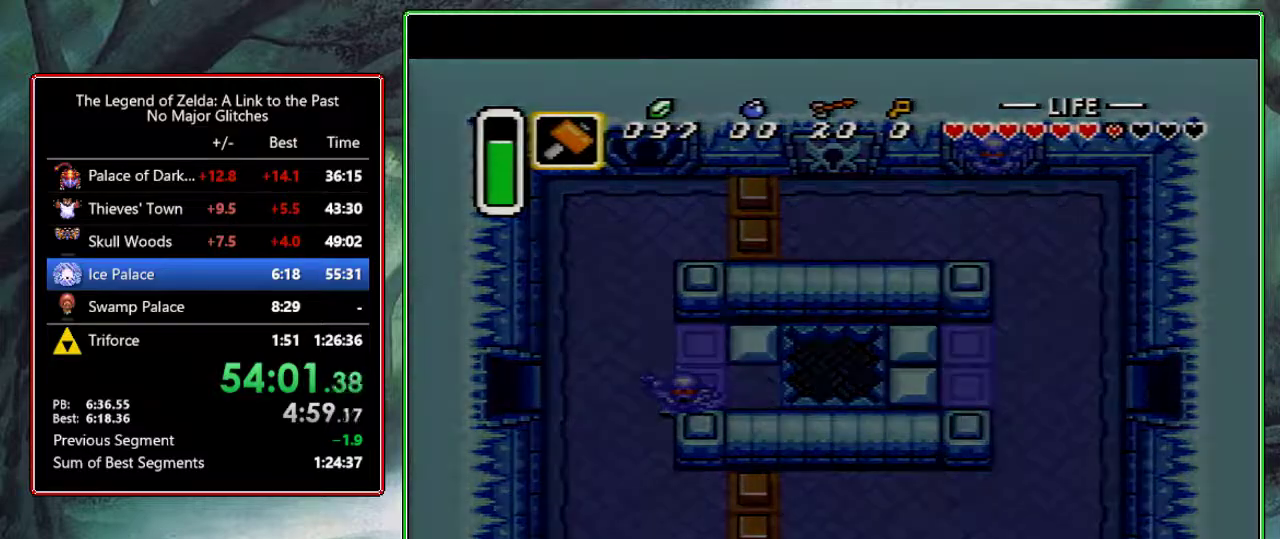
{"buttons": [], "events": []}
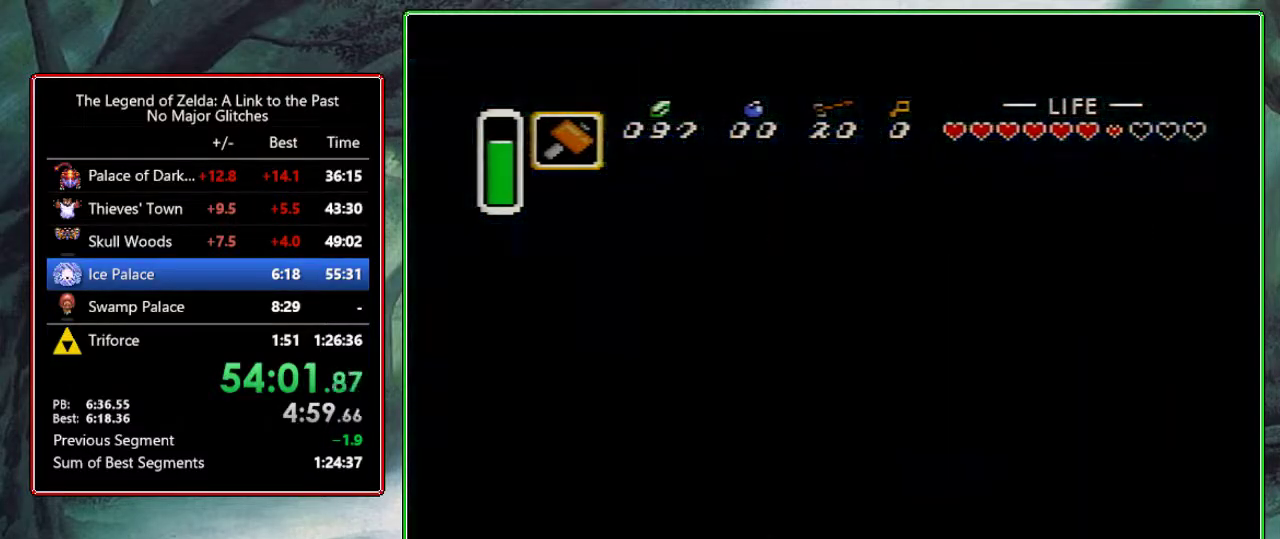
{"buttons": [], "events": []}
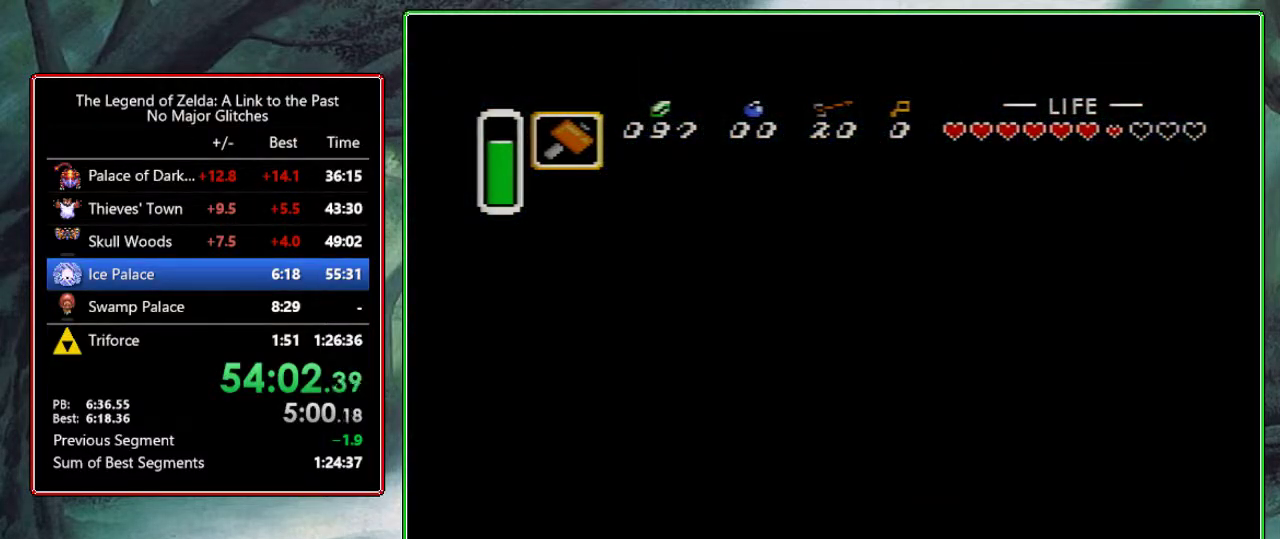
{"buttons": [], "events": []}
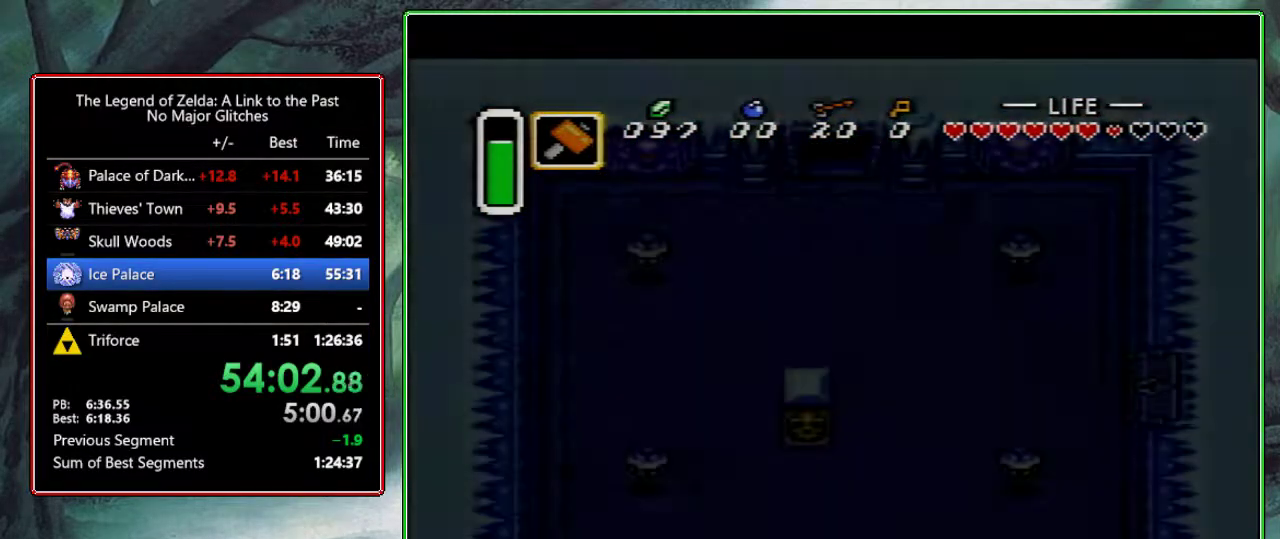
{"buttons": ["DPAD_DOWN"], "events": [[133, "DPAD_DOWN", "down"]]}
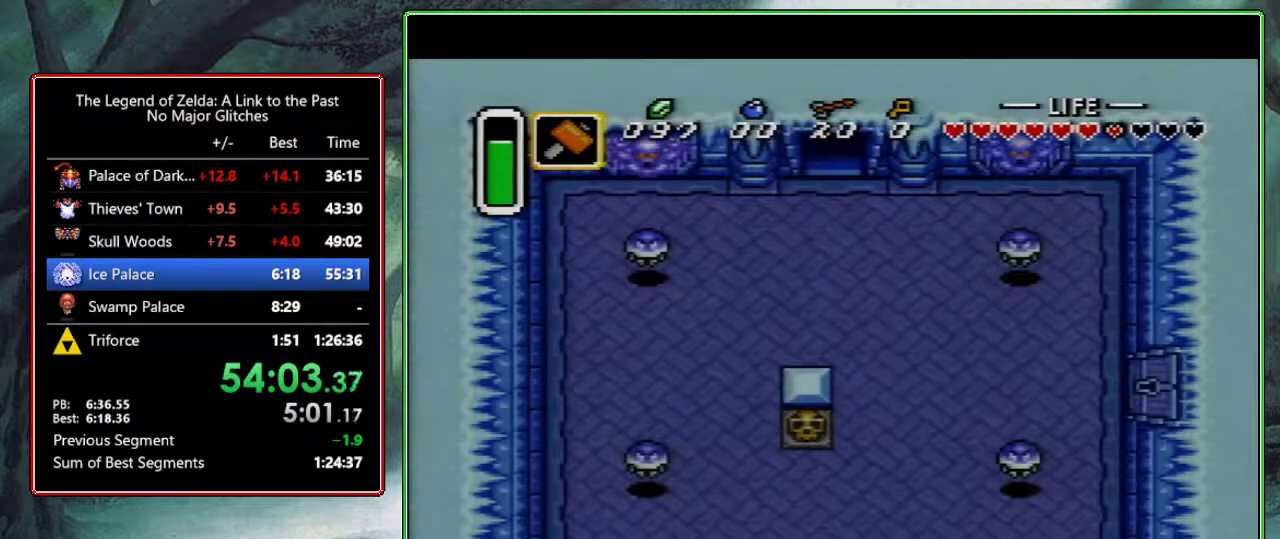
{"buttons": ["DPAD_DOWN"], "events": [[83, "DPAD_DOWN", "up"], [267, "DPAD_DOWN", "down"]]}
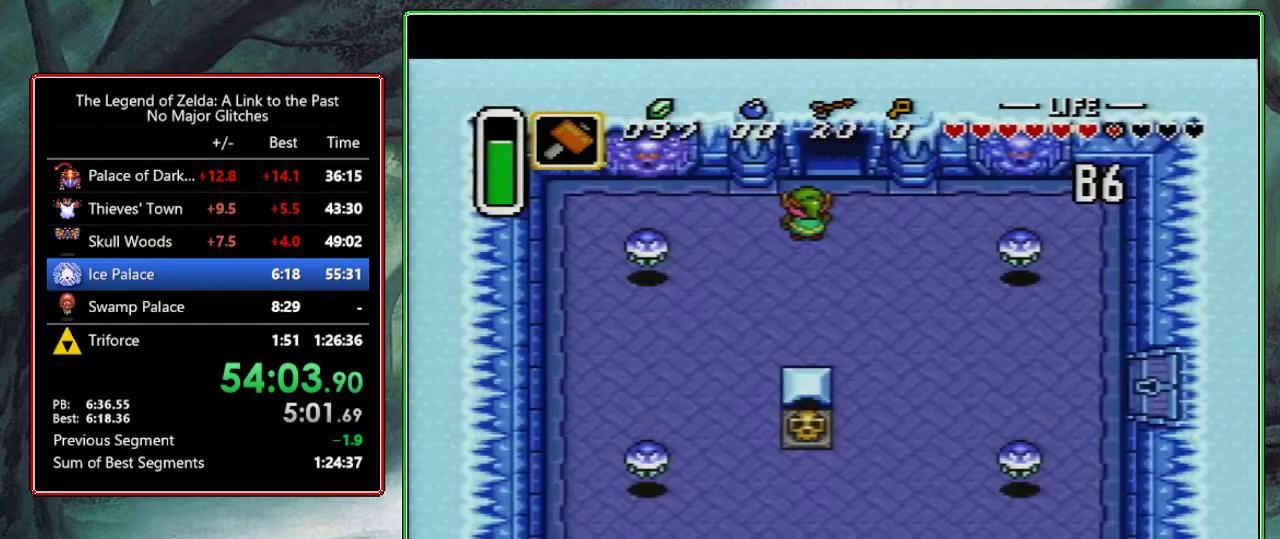
{"buttons": ["A"], "events": [[417, "A", "down"], [500, "DPAD_DOWN", "up"]]}
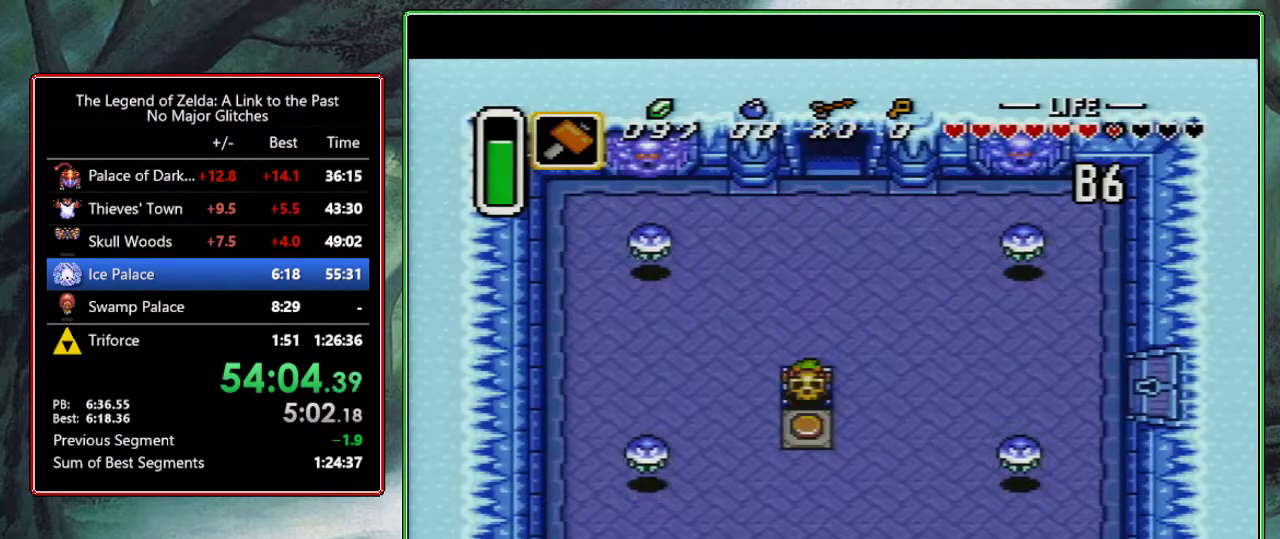
{"buttons": ["DPAD_DOWN"], "events": [[67, "A", "up"], [67, "DPAD_UP", "down"], [367, "B", "down"], [450, "DPAD_UP", "up"], [483, "B", "up"], [483, "DPAD_DOWN", "down"]]}
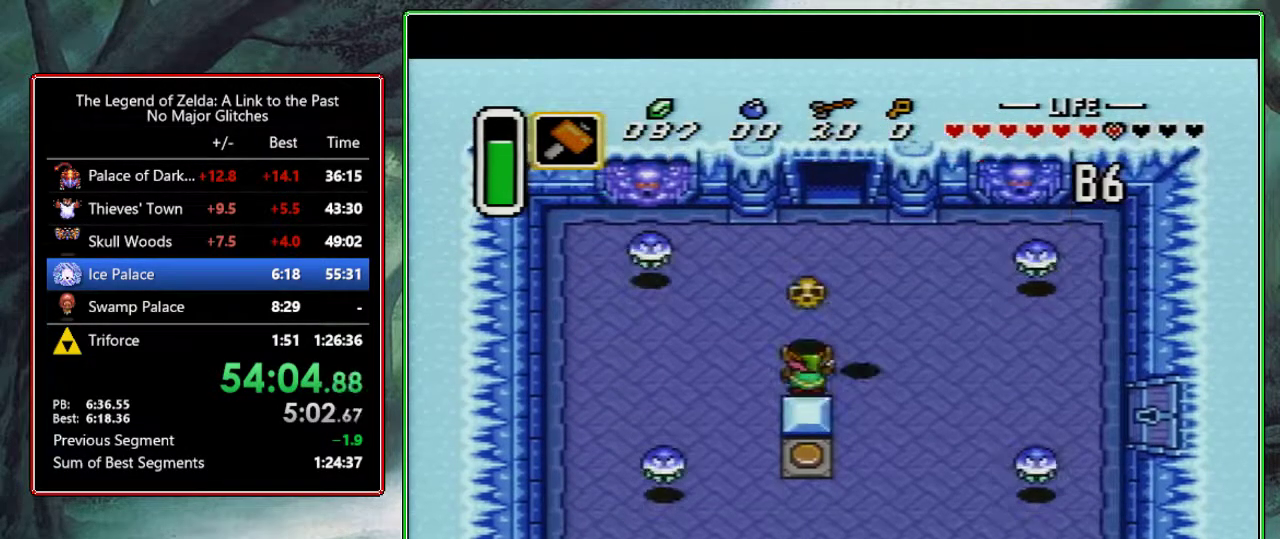
{"buttons": ["DPAD_DOWN"], "events": []}
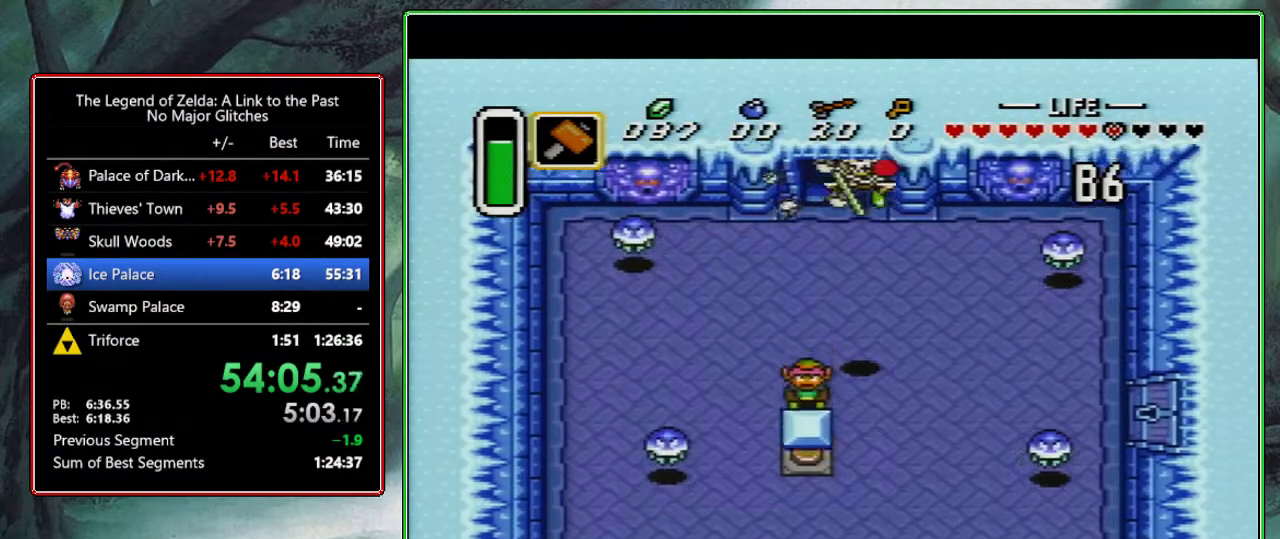
{"buttons": ["DPAD_DOWN", "DPAD_RIGHT"], "events": [[317, "DPAD_RIGHT", "down"]]}
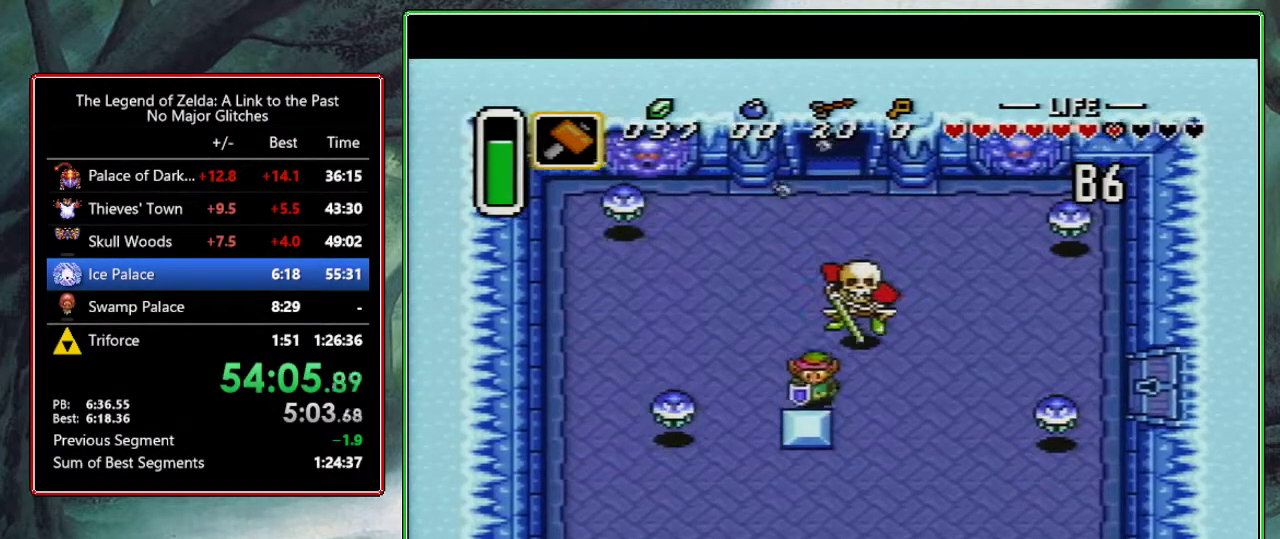
{"buttons": ["A"], "events": [[117, "A", "down"], [150, "DPAD_RIGHT", "up"], [333, "DPAD_DOWN", "up"]]}
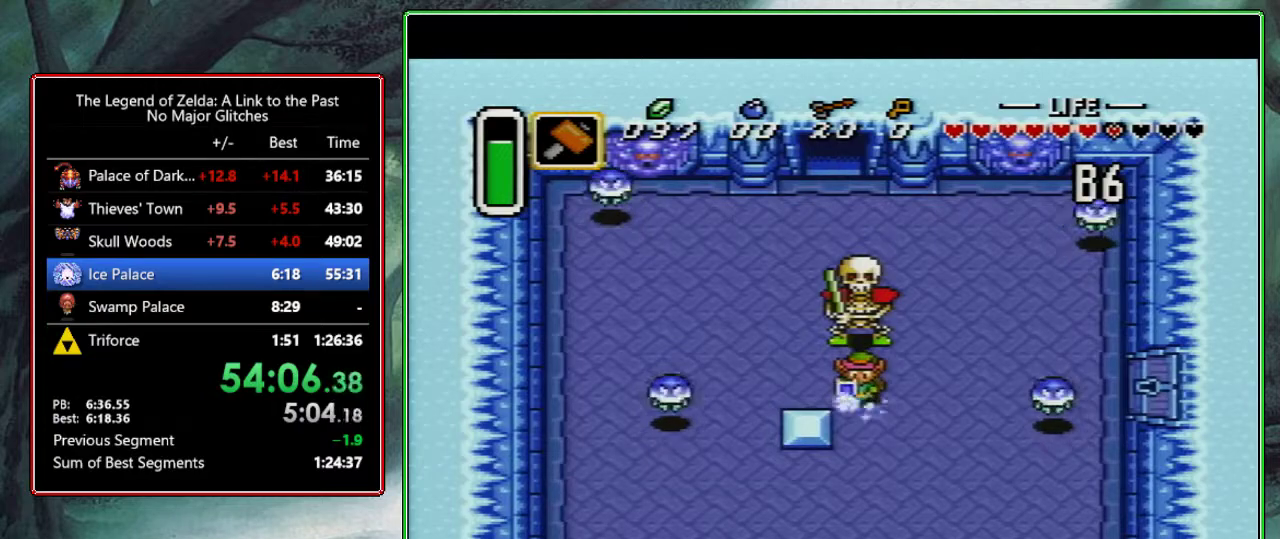
{"buttons": ["A"], "events": []}
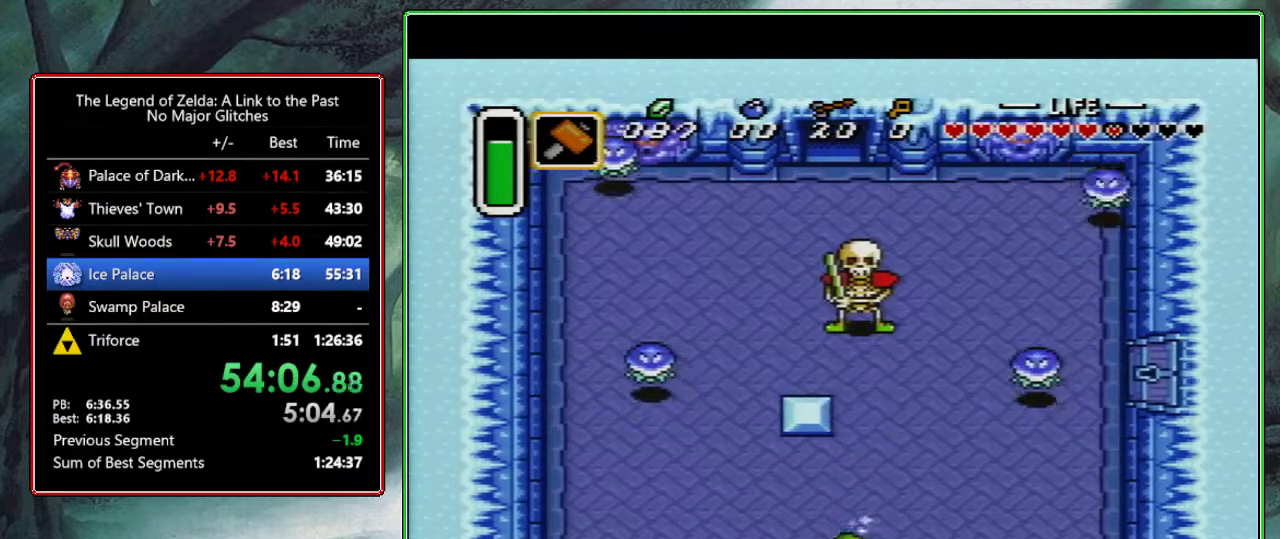
{"buttons": [], "events": [[333, "A", "up"]]}
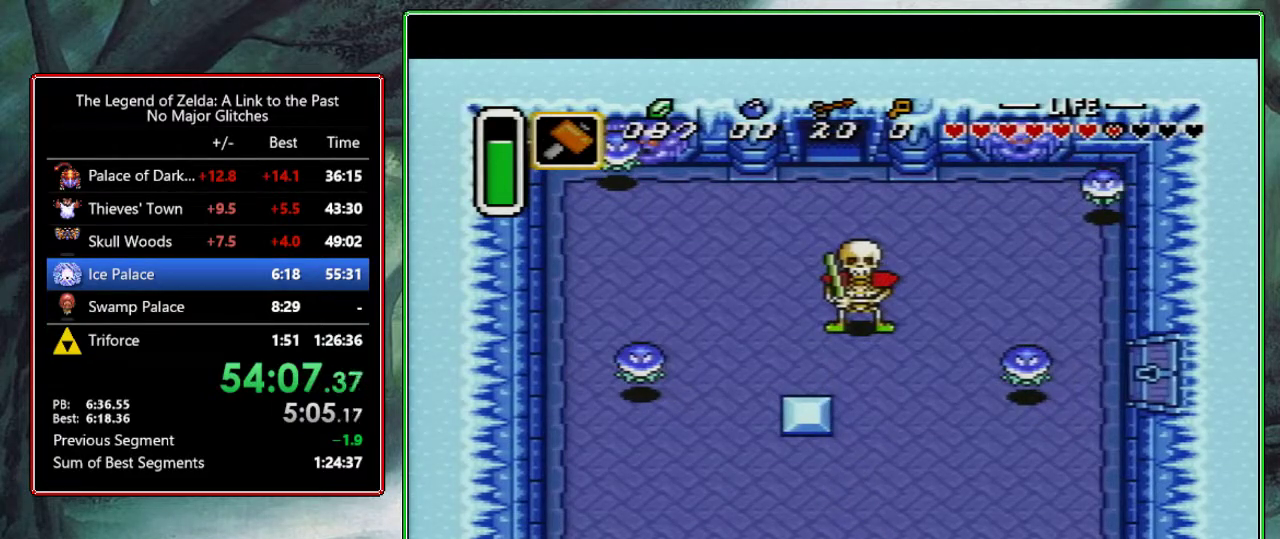
{"buttons": ["DPAD_DOWN"], "events": [[167, "DPAD_DOWN", "down"]]}
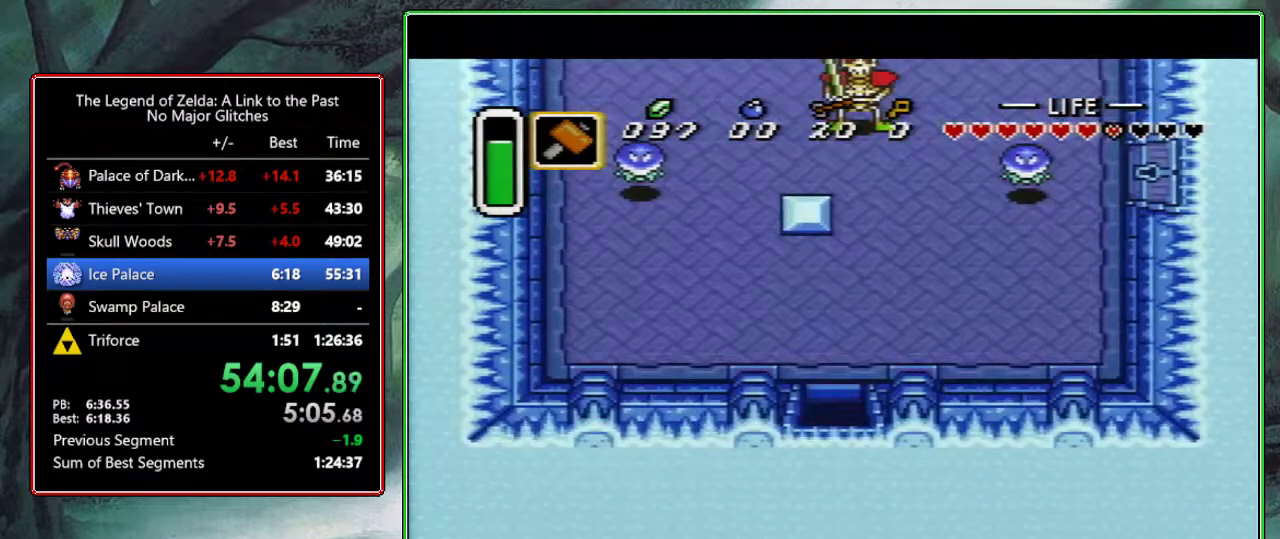
{"buttons": ["DPAD_DOWN"], "events": []}
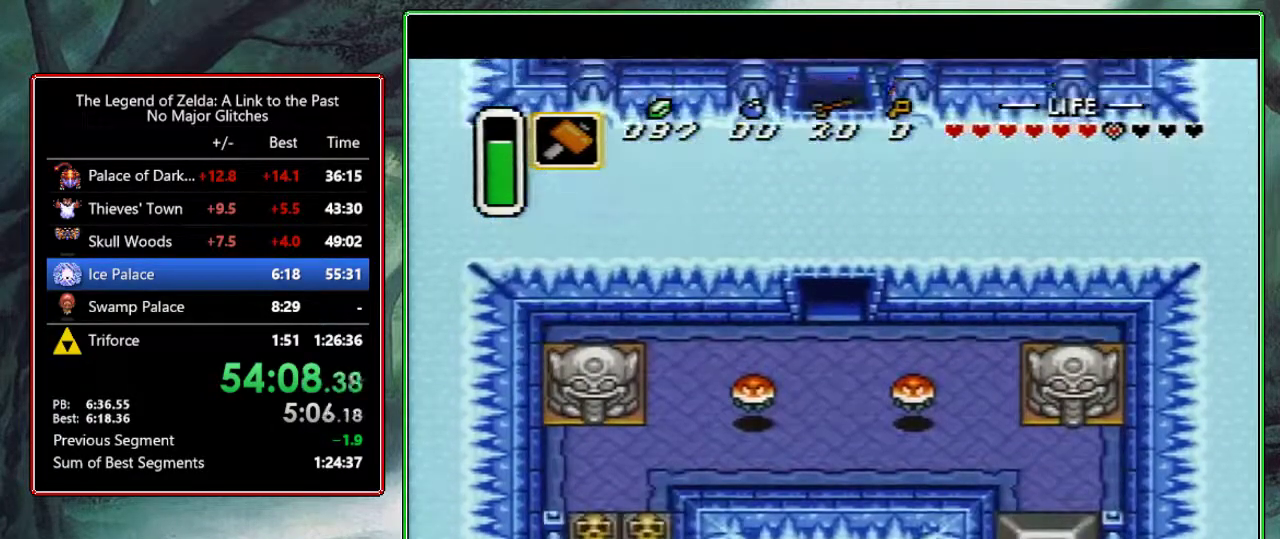
{"buttons": ["DPAD_DOWN"], "events": []}
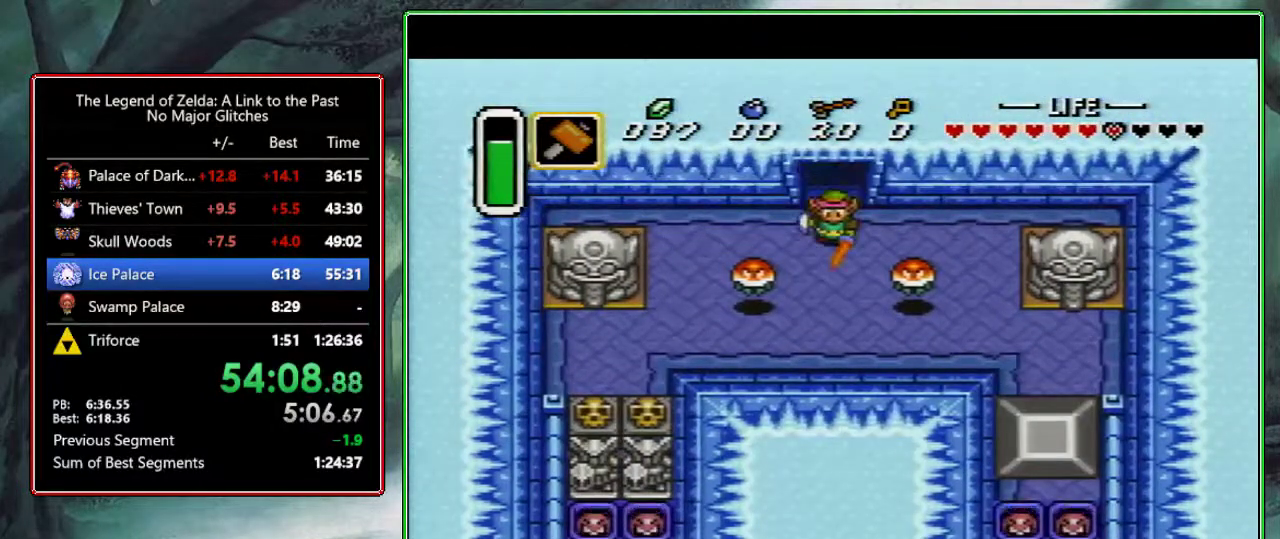
{"buttons": ["DPAD_DOWN"], "events": []}
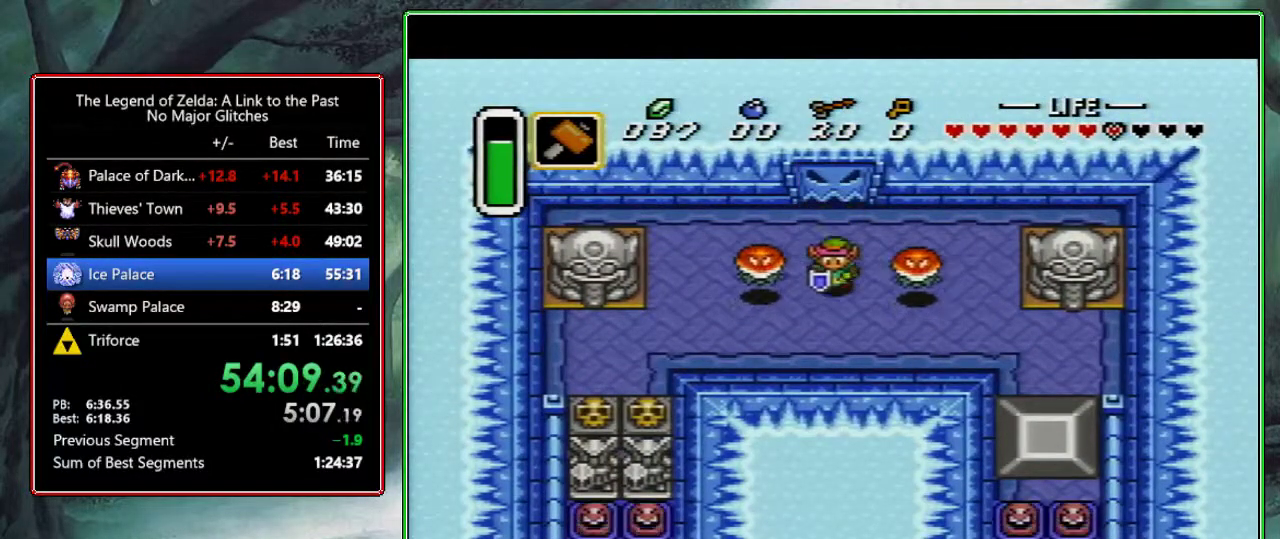
{"buttons": ["DPAD_LEFT"], "events": [[117, "DPAD_LEFT", "down"], [367, "DPAD_DOWN", "up"]]}
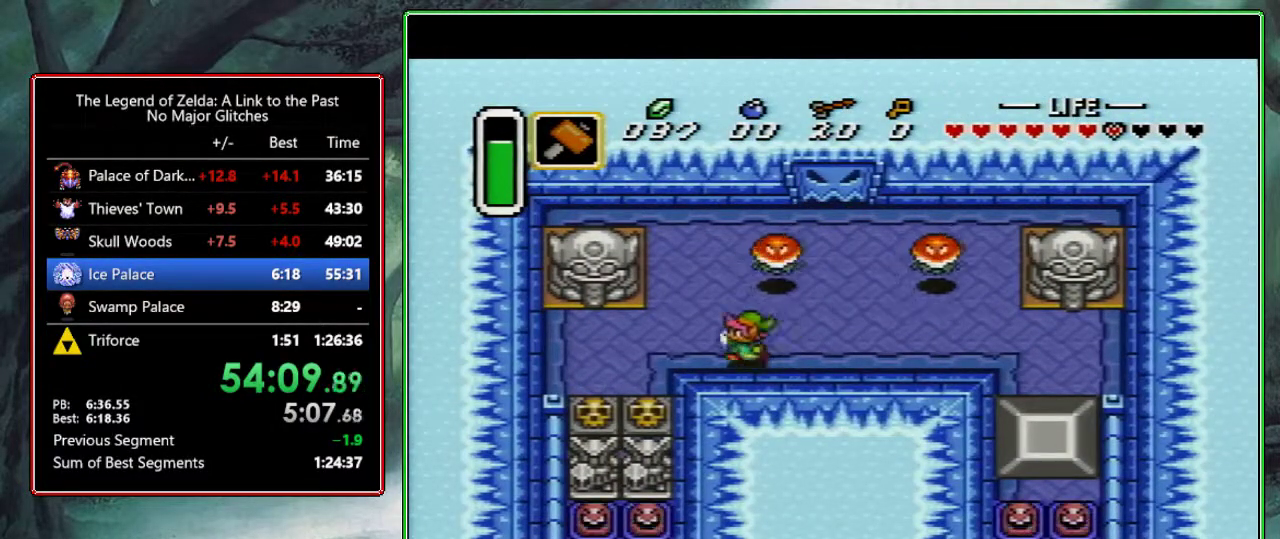
{"buttons": ["A", "DPAD_DOWN"], "events": [[317, "DPAD_DOWN", "down"], [317, "DPAD_LEFT", "up"], [483, "A", "down"]]}
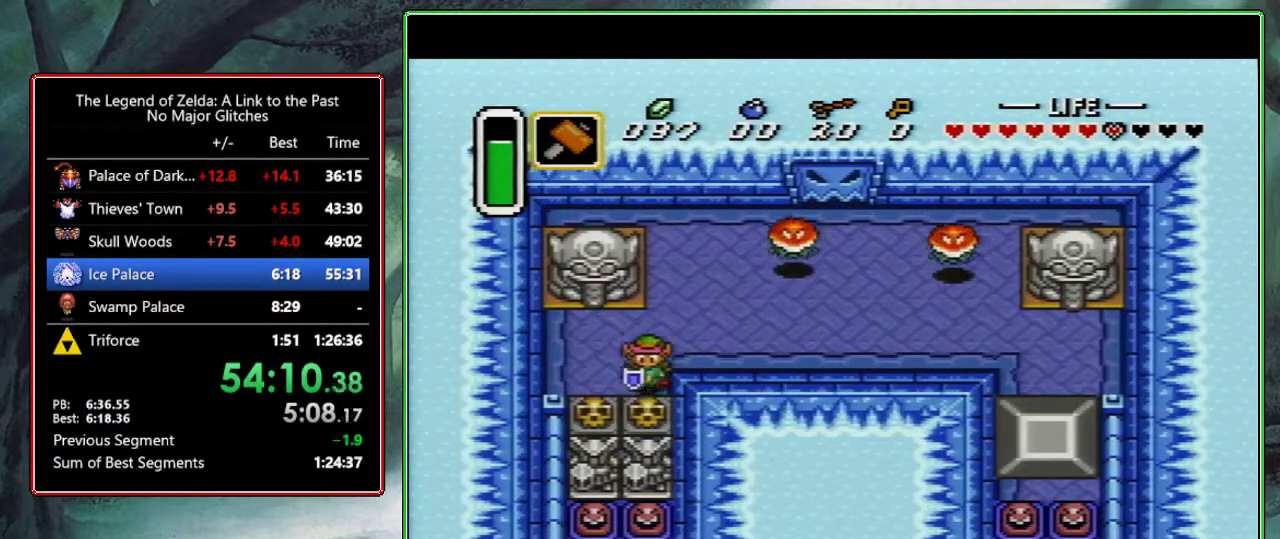
{"buttons": ["B", "DPAD_DOWN"], "events": [[117, "A", "up"], [433, "B", "down"]]}
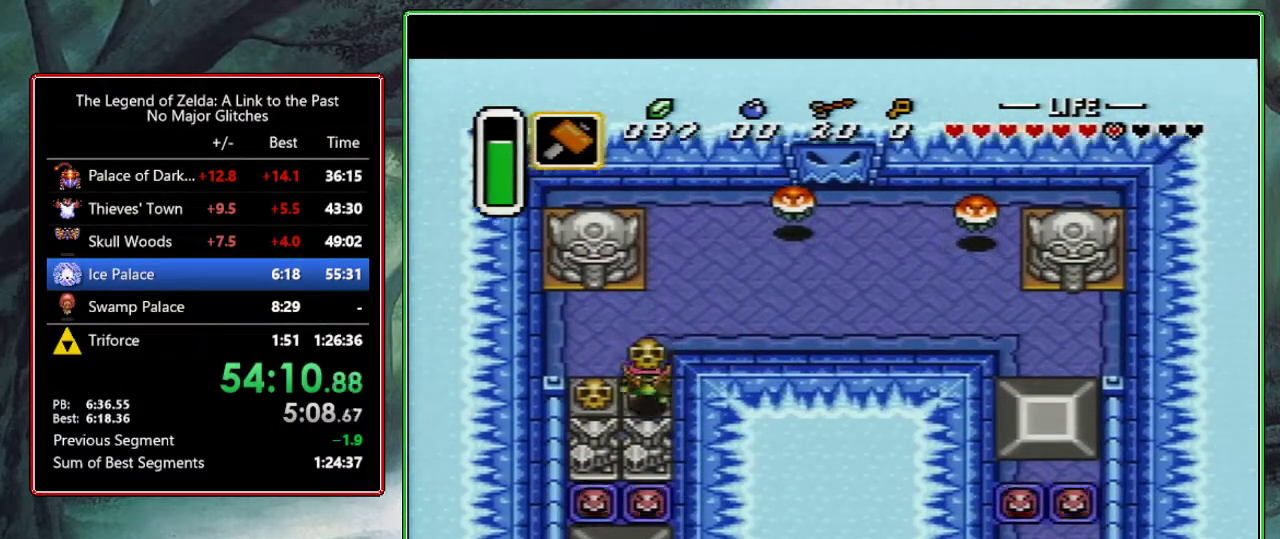
{"buttons": ["A", "DPAD_UP"], "events": [[33, "B", "up"], [167, "A", "down"], [250, "DPAD_DOWN", "up"], [300, "DPAD_UP", "down"]]}
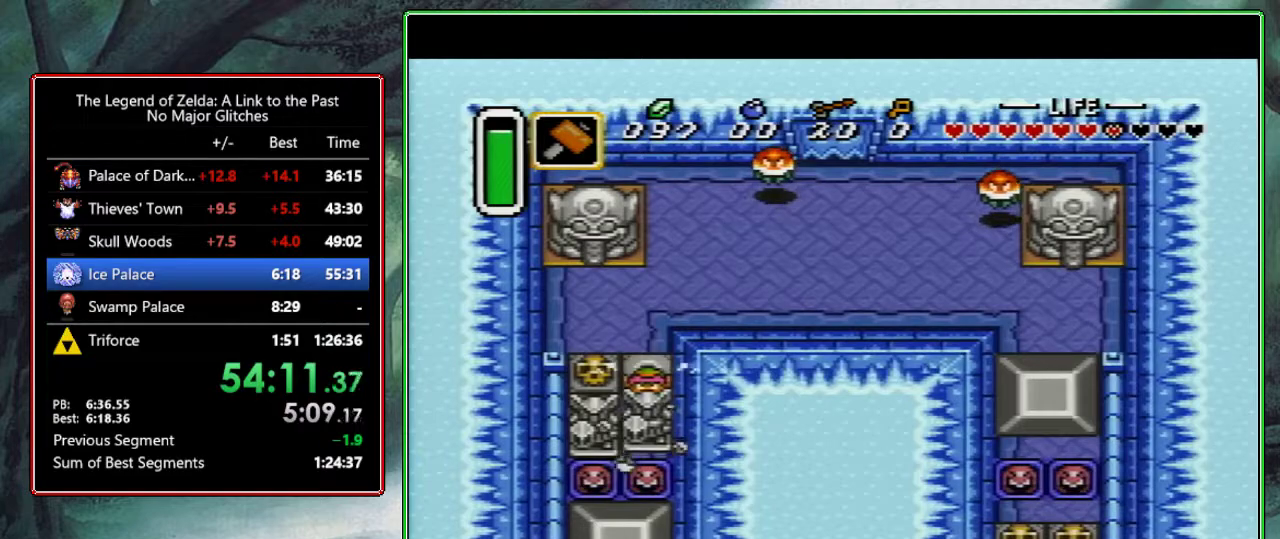
{"buttons": ["A", "DPAD_UP"], "events": []}